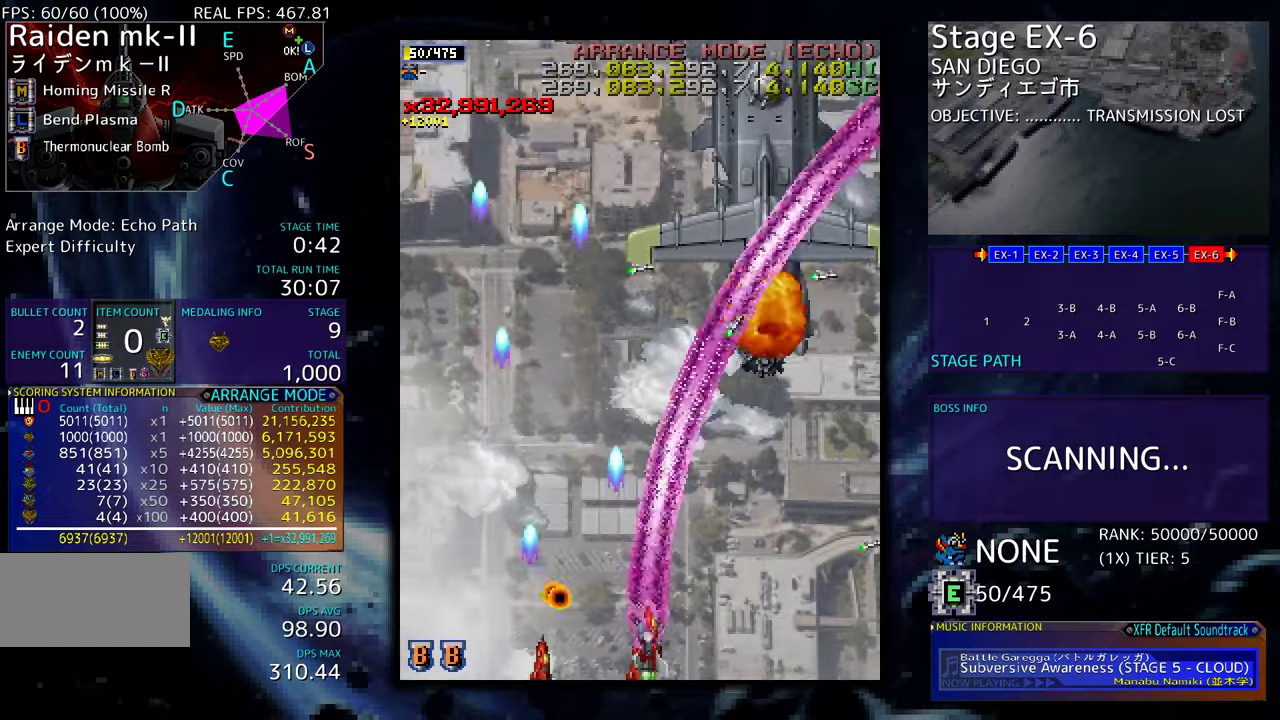
Gameplay with a controller (arcade stick); each line is a JSON object with the inputs held at the frame after it. "events" lists button and stick changes between this image and that frame as [ms after this image, input, new state], when the widget could be followed in between. Not read: L3 R3 other_buttons.
{"buttons": ["DPAD_RIGHT"], "events": [[67, "DPAD_RIGHT", "down"], [84, "DPAD_UP", "up"], [184, "DPAD_UP", "down"], [200, "DPAD_RIGHT", "up"], [234, "DPAD_RIGHT", "down"], [350, "DPAD_RIGHT", "up"], [384, "DPAD_RIGHT", "down"], [450, "DPAD_UP", "up"]]}
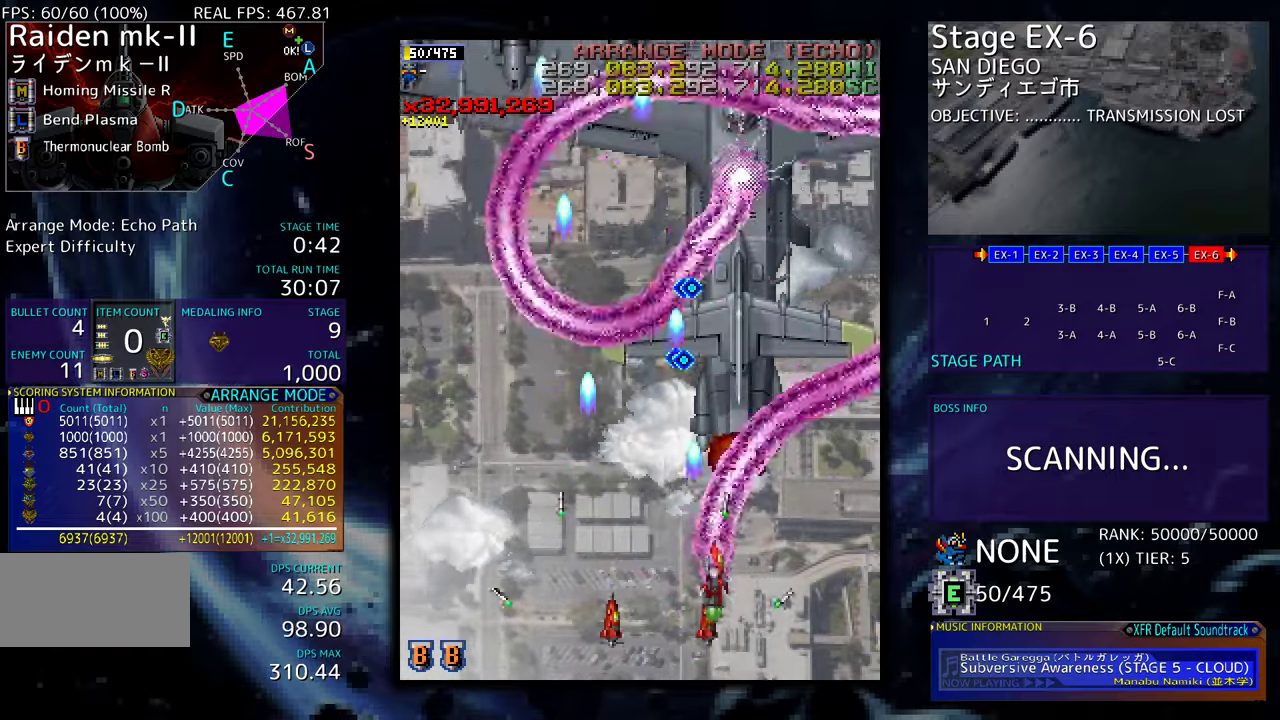
{"buttons": ["DPAD_RIGHT"], "events": [[17, "DPAD_UP", "down"], [417, "DPAD_UP", "up"]]}
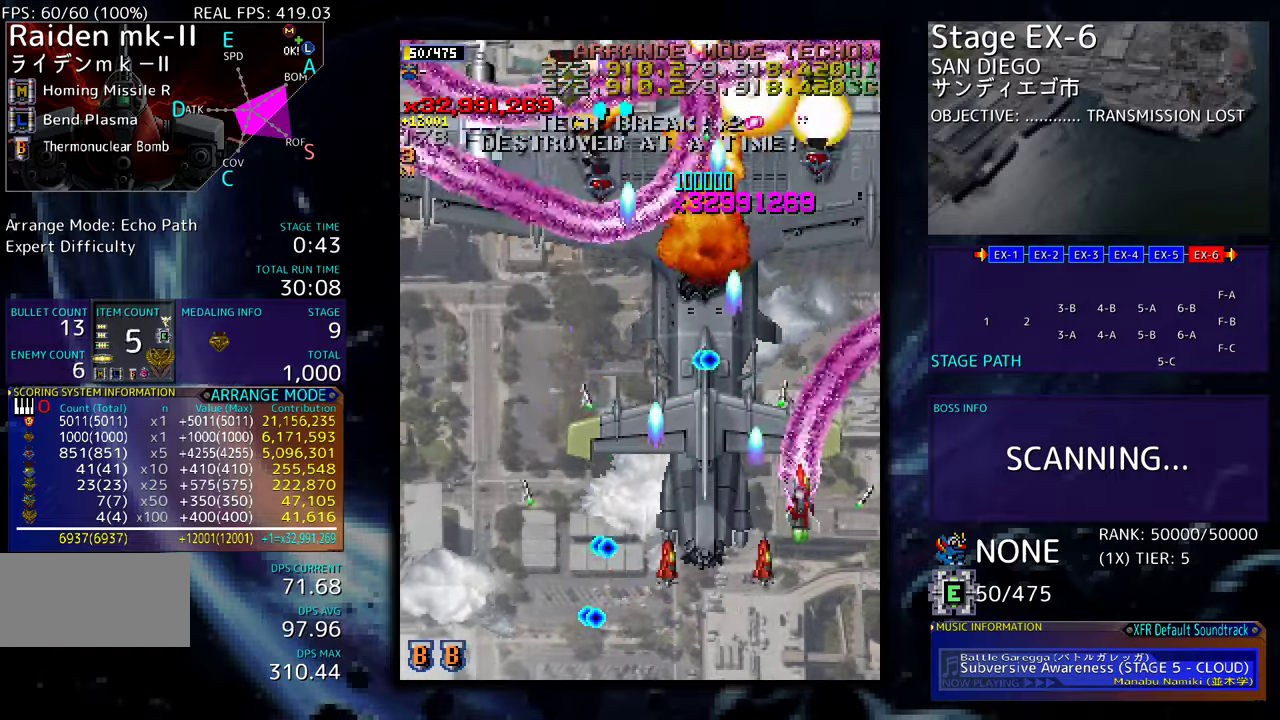
{"buttons": ["DPAD_DOWN", "DPAD_LEFT"], "events": [[150, "DPAD_UP", "down"], [317, "DPAD_UP", "up"], [350, "DPAD_DOWN", "down"], [350, "DPAD_RIGHT", "up"], [367, "DPAD_LEFT", "down"]]}
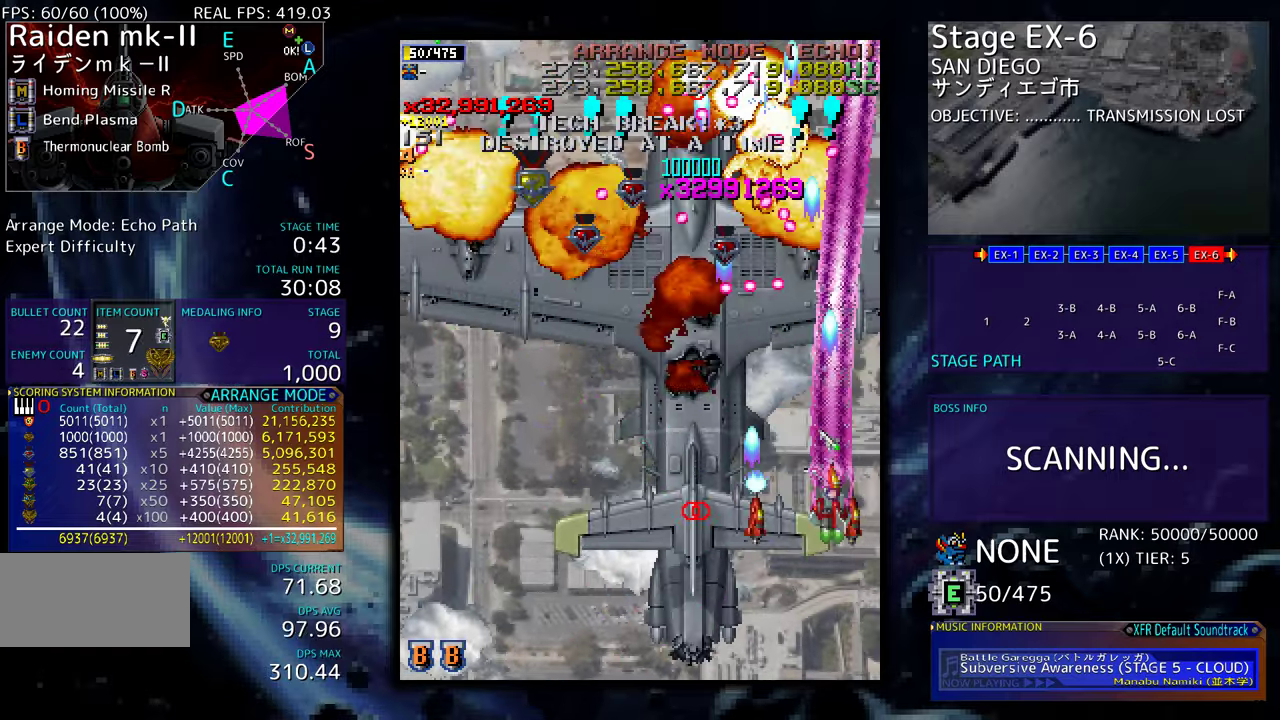
{"buttons": ["DPAD_LEFT"], "events": [[50, "DPAD_DOWN", "up"], [317, "DPAD_DOWN", "down"], [467, "DPAD_DOWN", "up"]]}
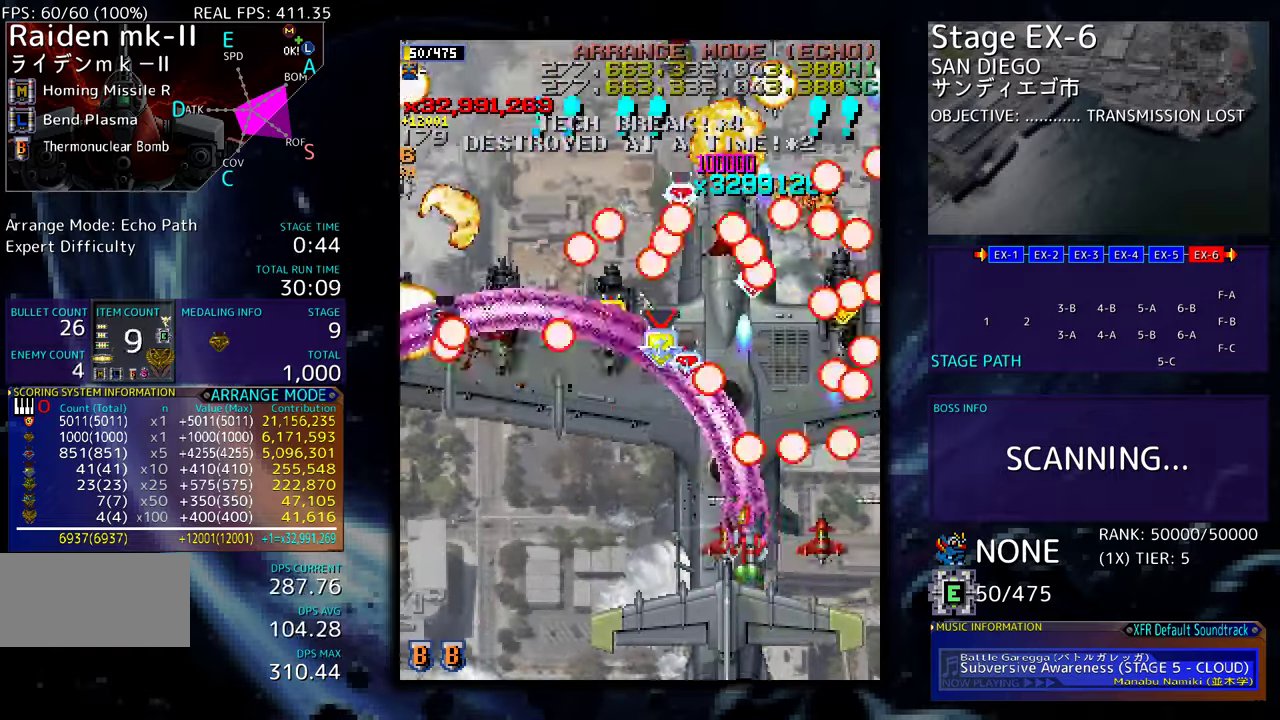
{"buttons": ["DPAD_UP", "DPAD_LEFT"], "events": [[334, "DPAD_UP", "down"]]}
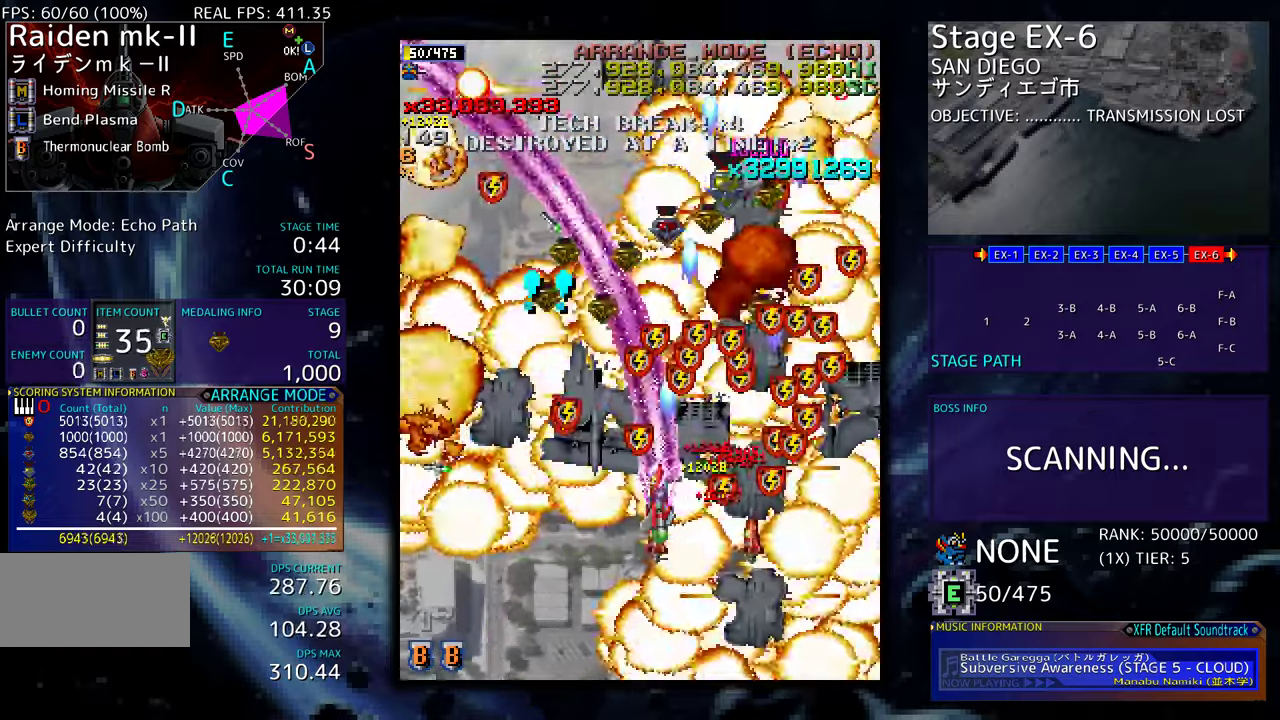
{"buttons": ["DPAD_DOWN", "DPAD_LEFT"], "events": [[367, "DPAD_UP", "up"], [417, "DPAD_DOWN", "down"]]}
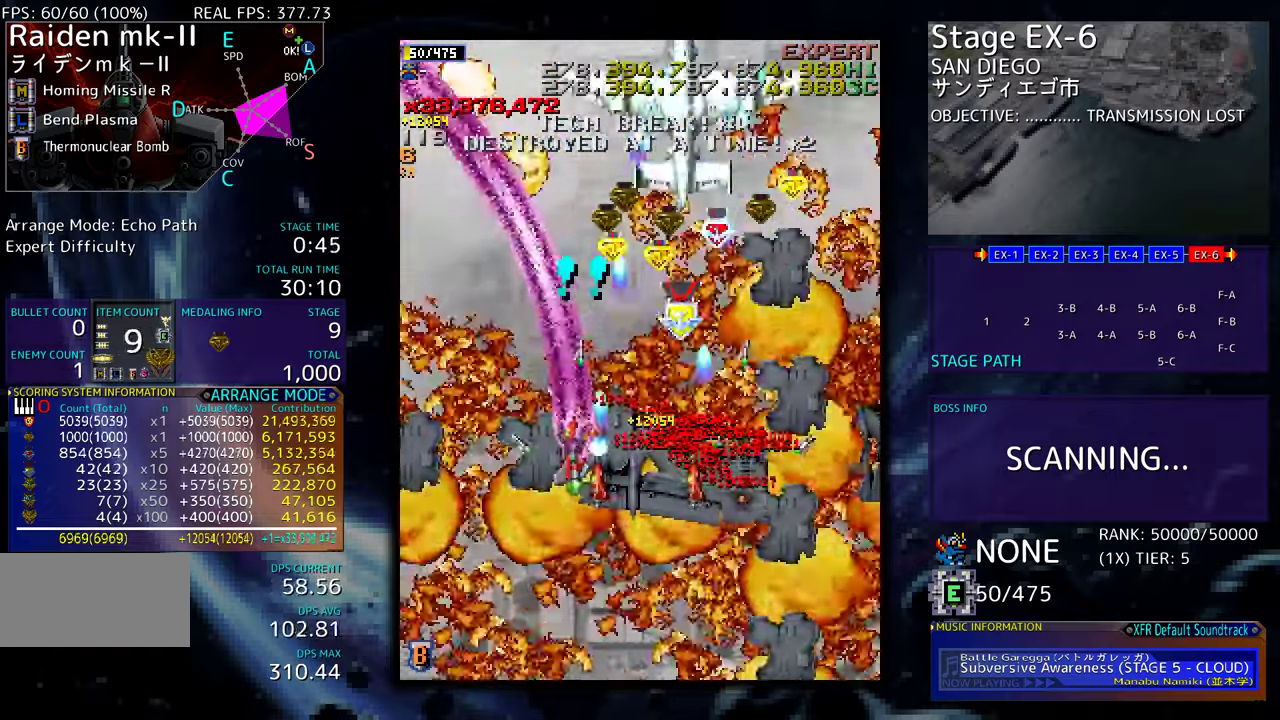
{"buttons": ["DPAD_UP", "DPAD_RIGHT"], "events": [[100, "DPAD_LEFT", "up"], [117, "DPAD_RIGHT", "down"], [417, "DPAD_DOWN", "up"], [450, "DPAD_UP", "down"]]}
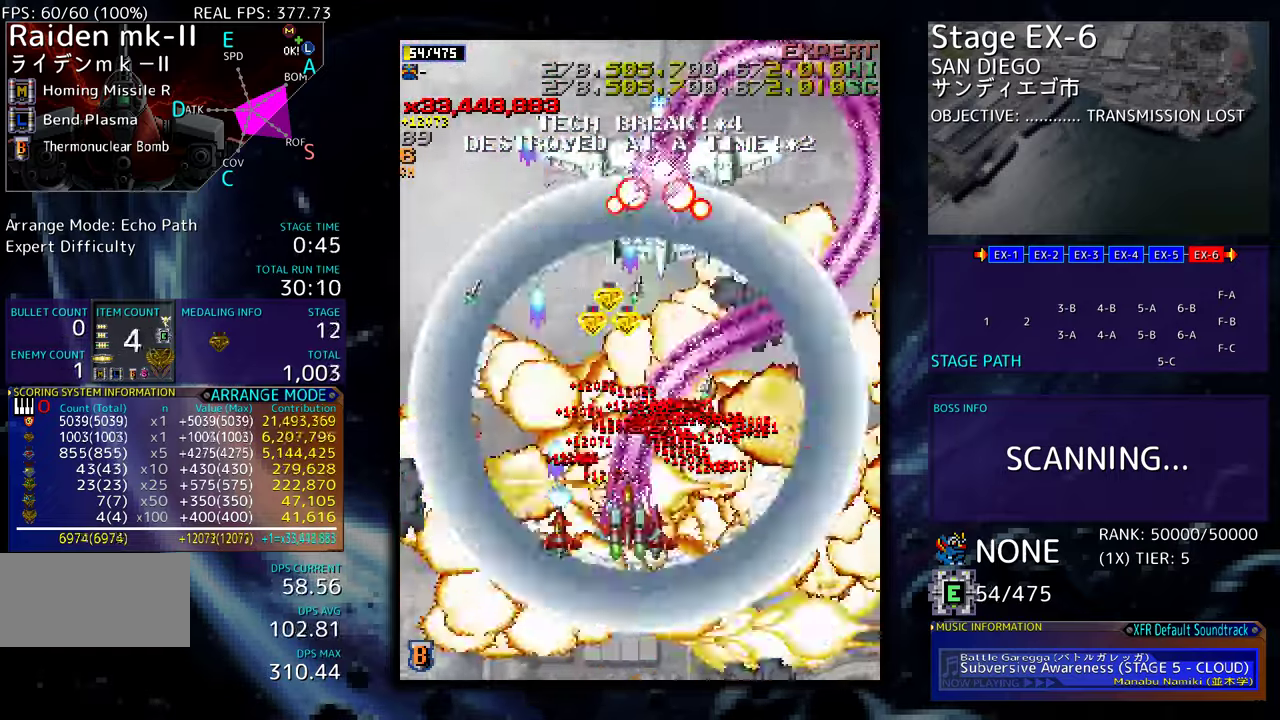
{"buttons": ["DPAD_DOWN", "DPAD_RIGHT"], "events": [[217, "DPAD_UP", "up"], [317, "DPAD_DOWN", "down"]]}
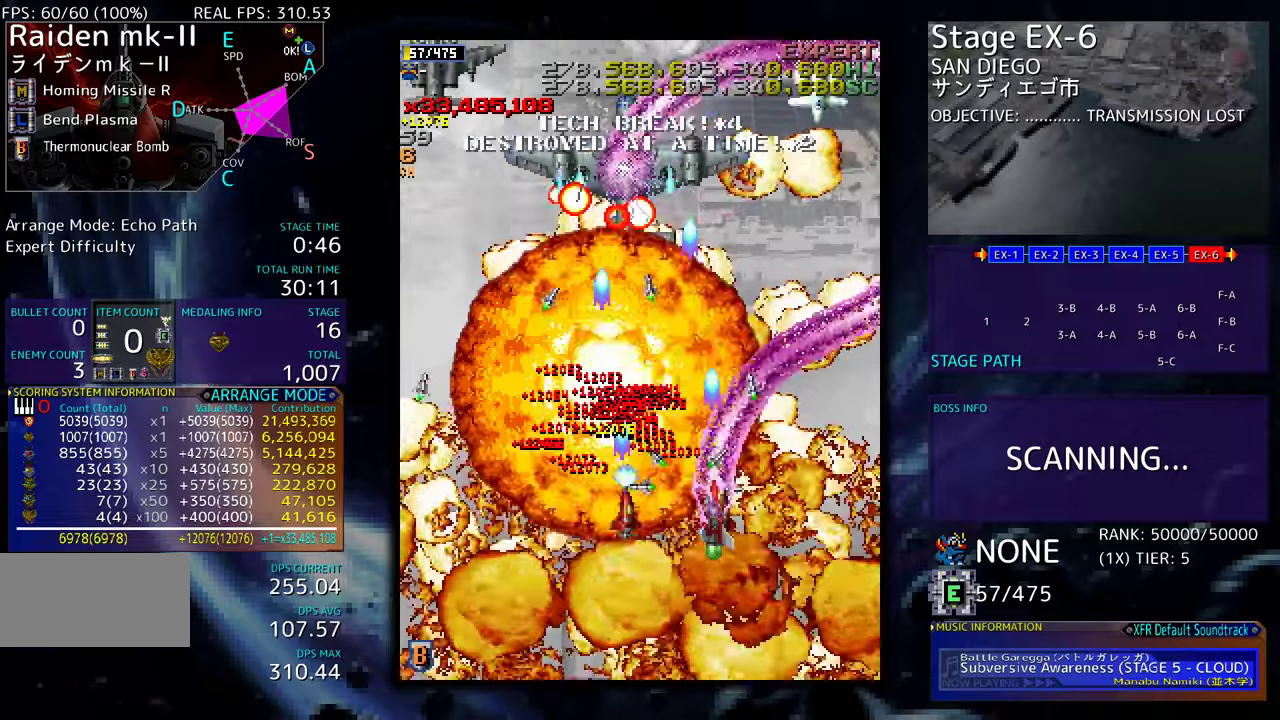
{"buttons": ["DPAD_LEFT"], "events": [[17, "DPAD_RIGHT", "up"], [134, "DPAD_LEFT", "down"], [200, "DPAD_DOWN", "up"]]}
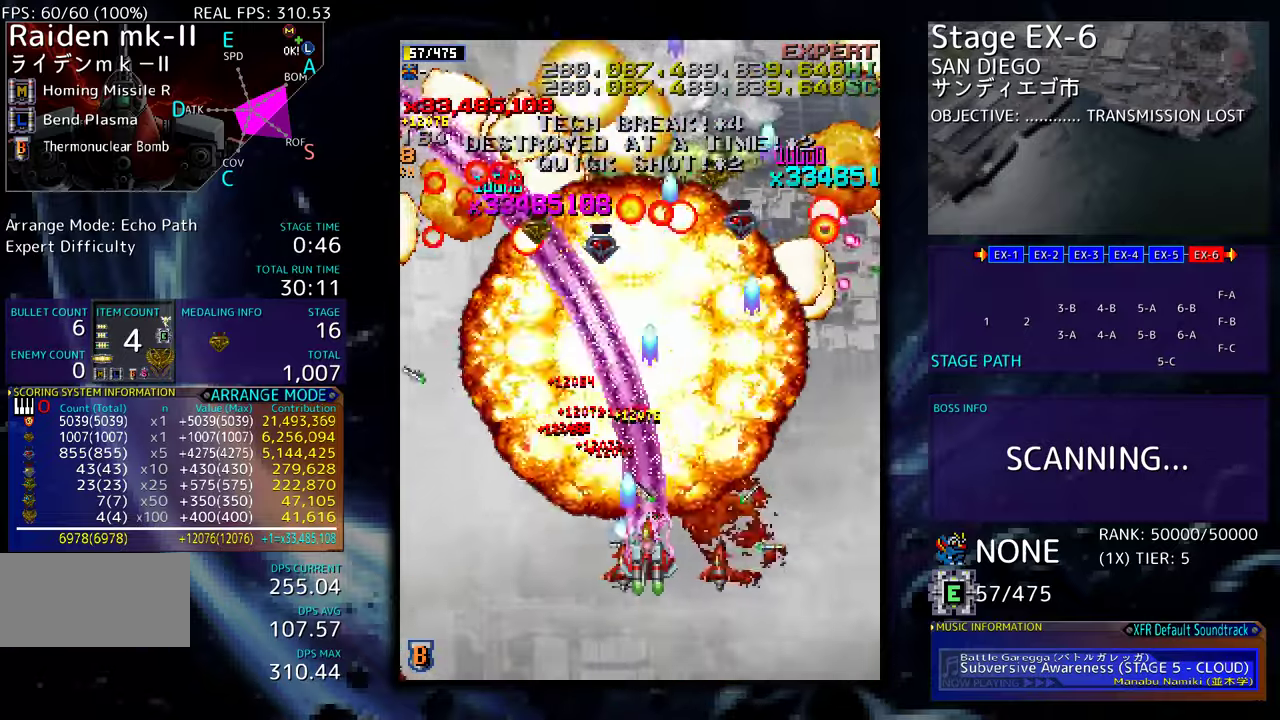
{"buttons": ["DPAD_RIGHT"], "events": [[50, "DPAD_DOWN", "down"], [350, "DPAD_DOWN", "up"], [450, "DPAD_UP", "down"], [467, "DPAD_LEFT", "up"], [484, "DPAD_RIGHT", "down"], [484, "DPAD_UP", "up"]]}
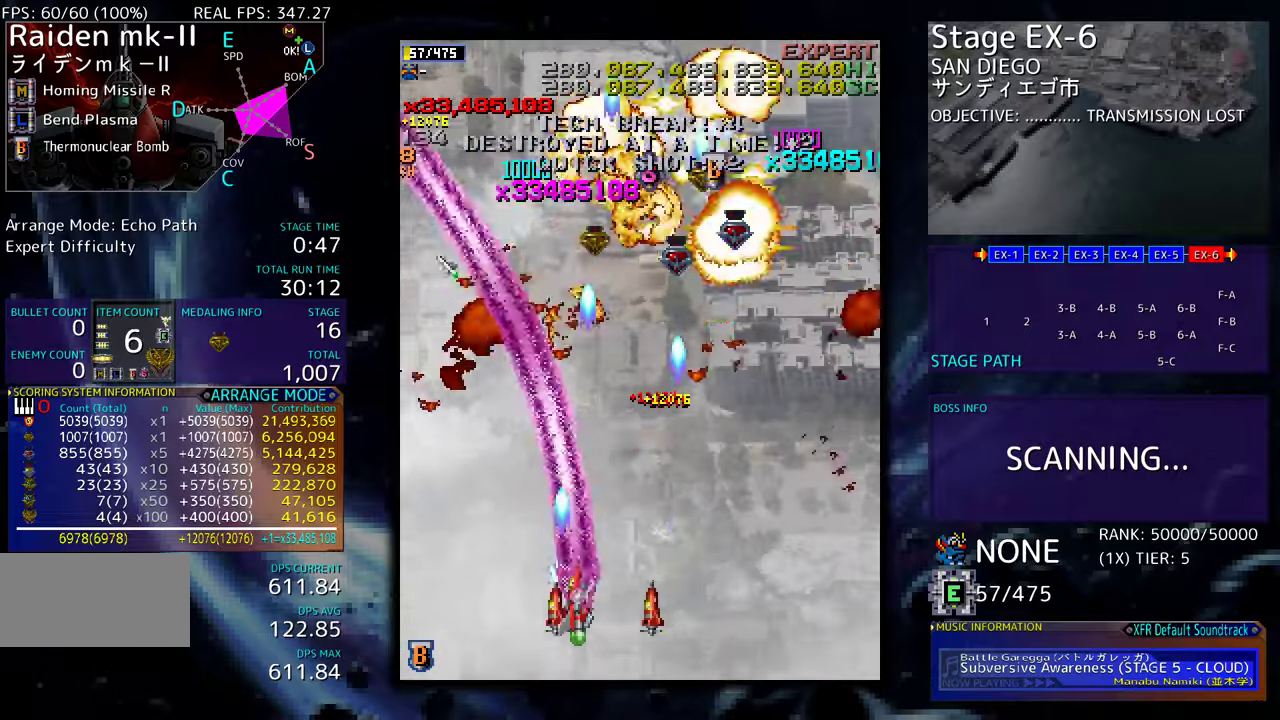
{"buttons": ["DPAD_LEFT"], "events": [[450, "DPAD_LEFT", "down"], [450, "DPAD_RIGHT", "up"], [450, "DPAD_UP", "down"], [484, "DPAD_UP", "up"]]}
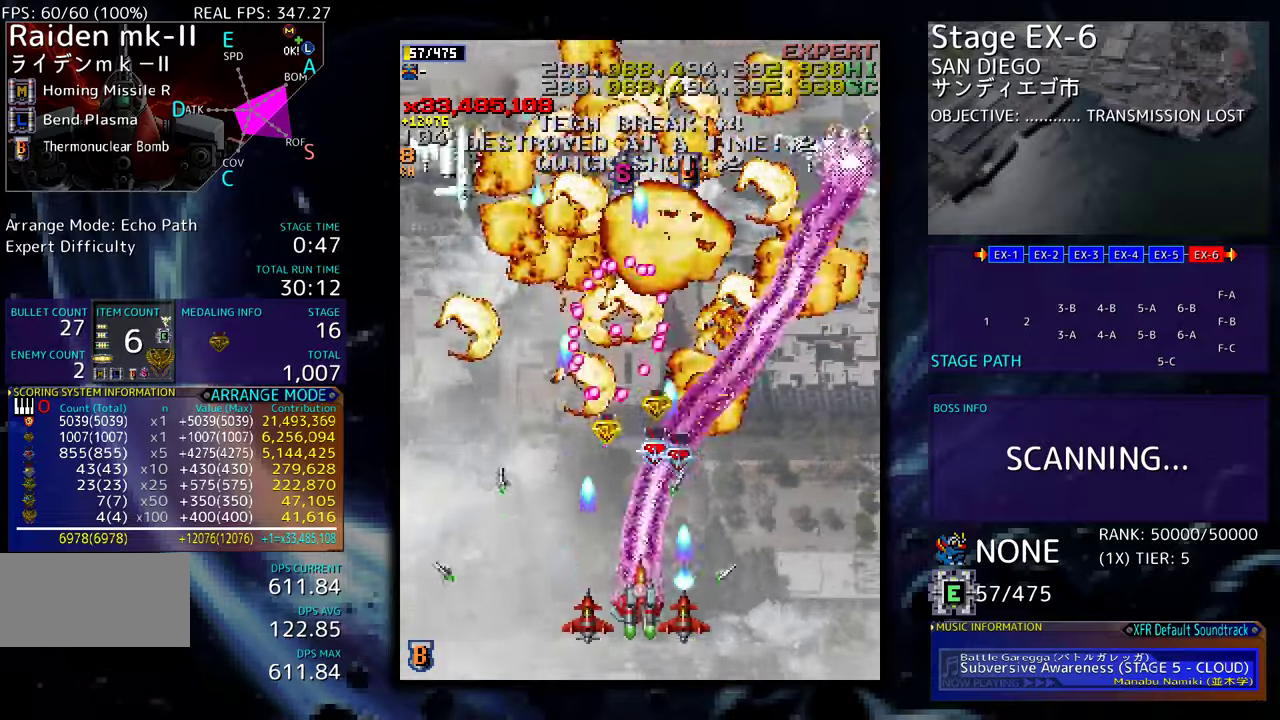
{"buttons": ["DPAD_DOWN", "DPAD_LEFT"], "events": [[17, "DPAD_UP", "down"], [50, "DPAD_UP", "up"], [284, "DPAD_DOWN", "down"]]}
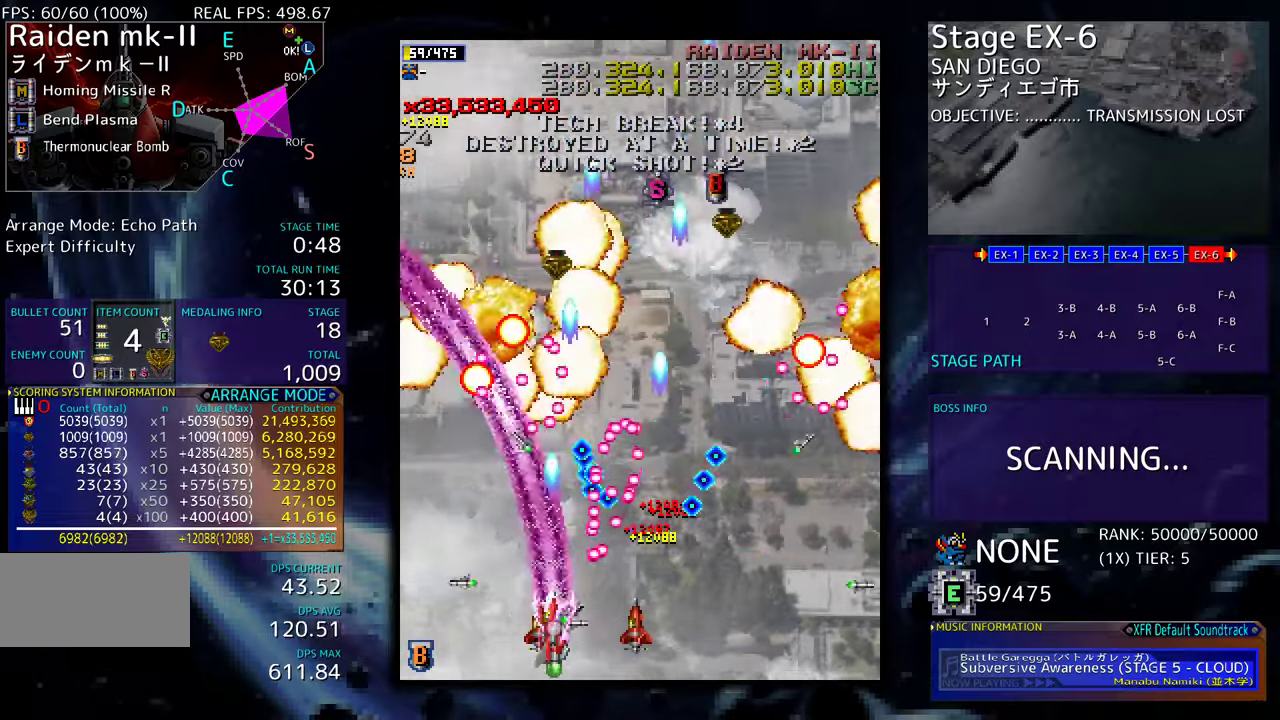
{"buttons": ["DPAD_UP", "DPAD_LEFT"], "events": [[117, "DPAD_DOWN", "up"], [250, "DPAD_UP", "down"]]}
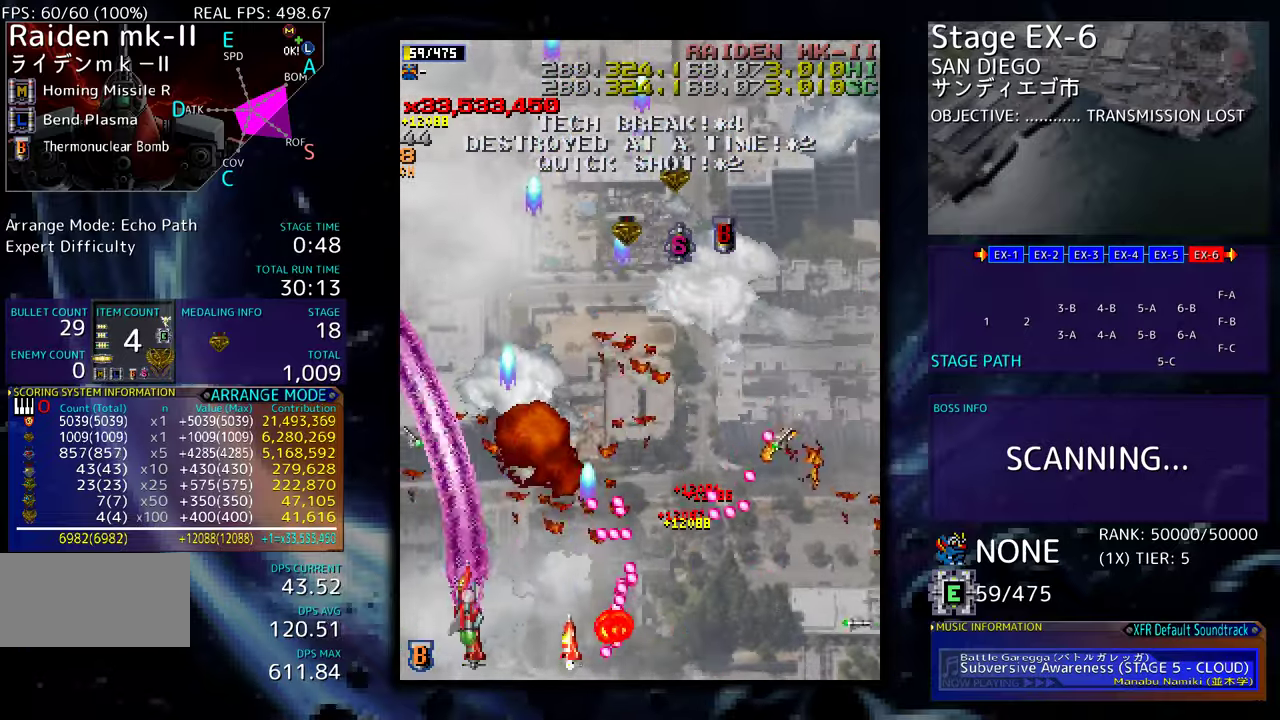
{"buttons": ["DPAD_UP", "DPAD_RIGHT"], "events": [[100, "DPAD_LEFT", "up"], [200, "DPAD_RIGHT", "down"]]}
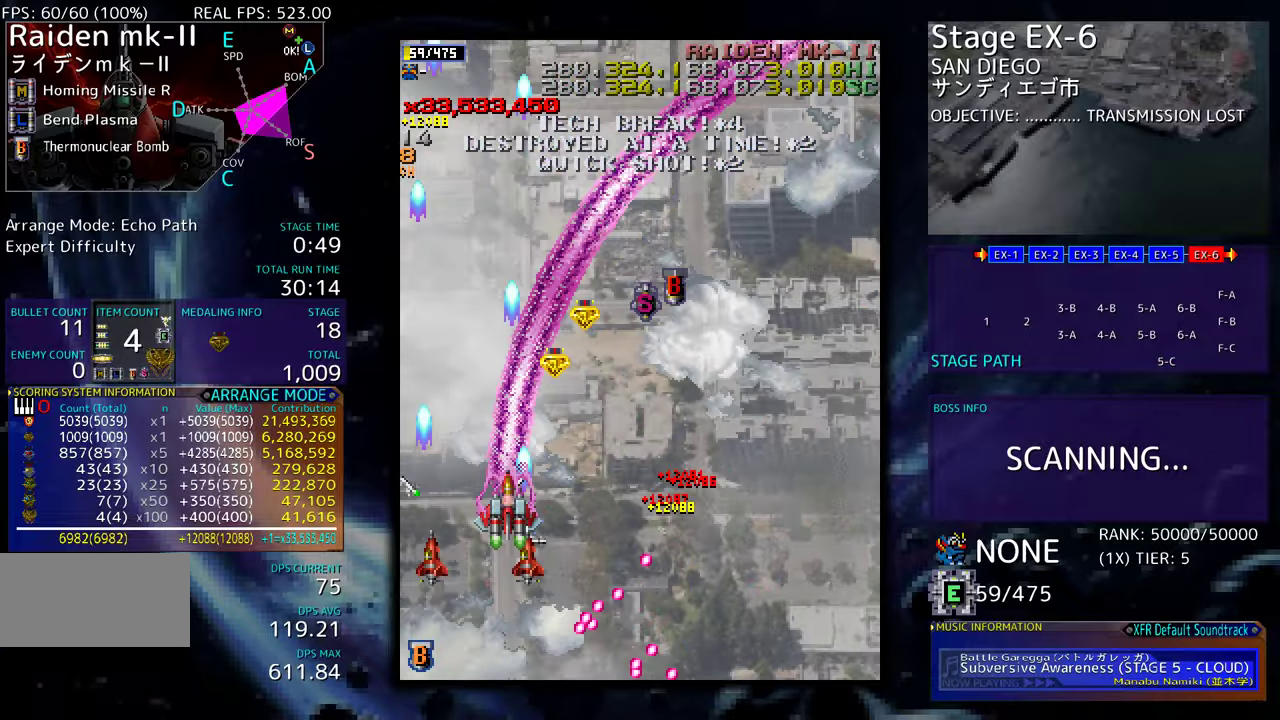
{"buttons": ["DPAD_UP", "DPAD_RIGHT"], "events": [[150, "DPAD_UP", "up"], [267, "DPAD_UP", "down"]]}
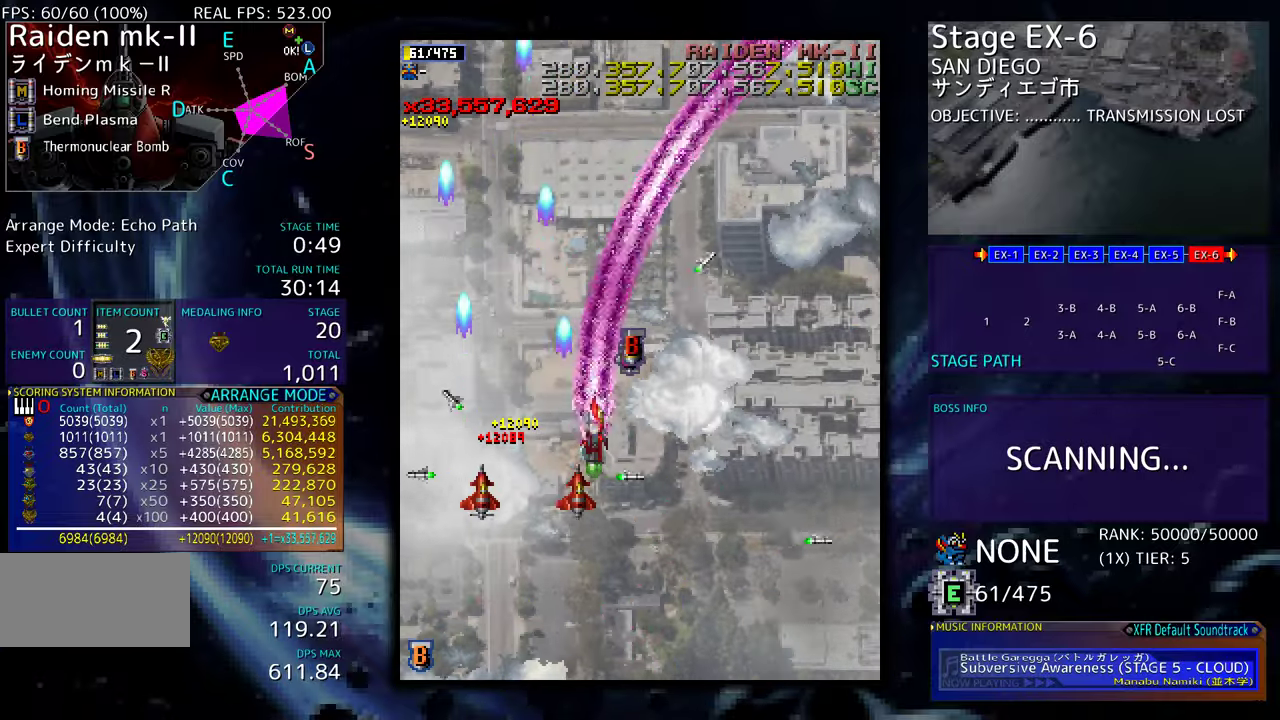
{"buttons": ["DPAD_DOWN", "DPAD_RIGHT"], "events": [[184, "DPAD_RIGHT", "up"], [267, "DPAD_RIGHT", "down"], [350, "DPAD_UP", "up"], [384, "DPAD_DOWN", "down"]]}
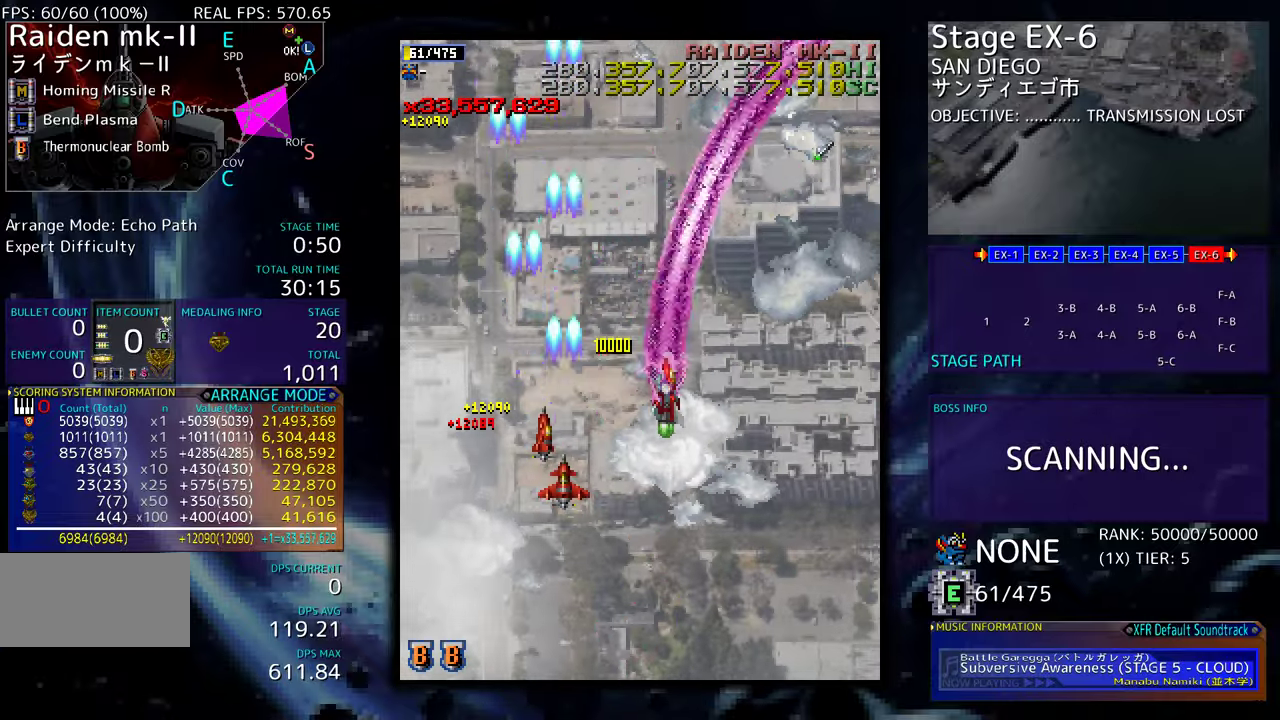
{"buttons": ["DPAD_DOWN"], "events": [[367, "DPAD_RIGHT", "up"]]}
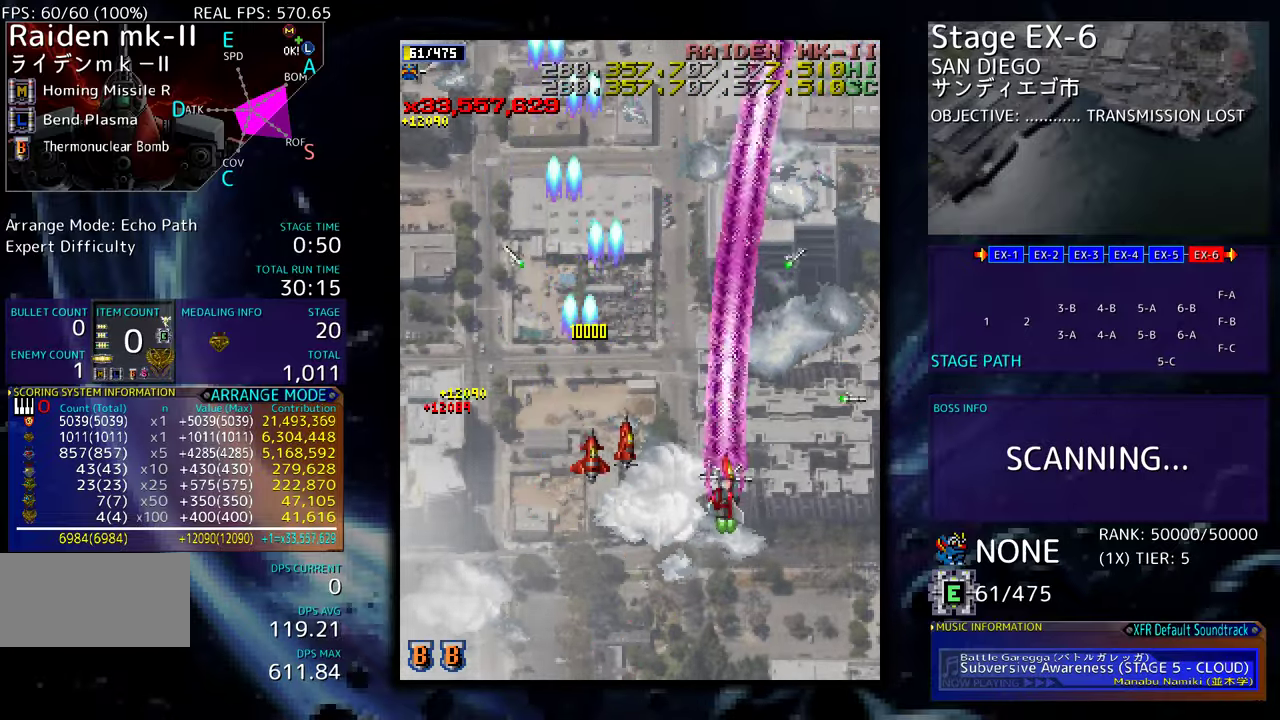
{"buttons": ["DPAD_DOWN", "DPAD_RIGHT"], "events": [[84, "DPAD_LEFT", "down"], [250, "DPAD_LEFT", "up"], [317, "DPAD_DOWN", "up"], [400, "DPAD_DOWN", "down"], [400, "DPAD_RIGHT", "down"]]}
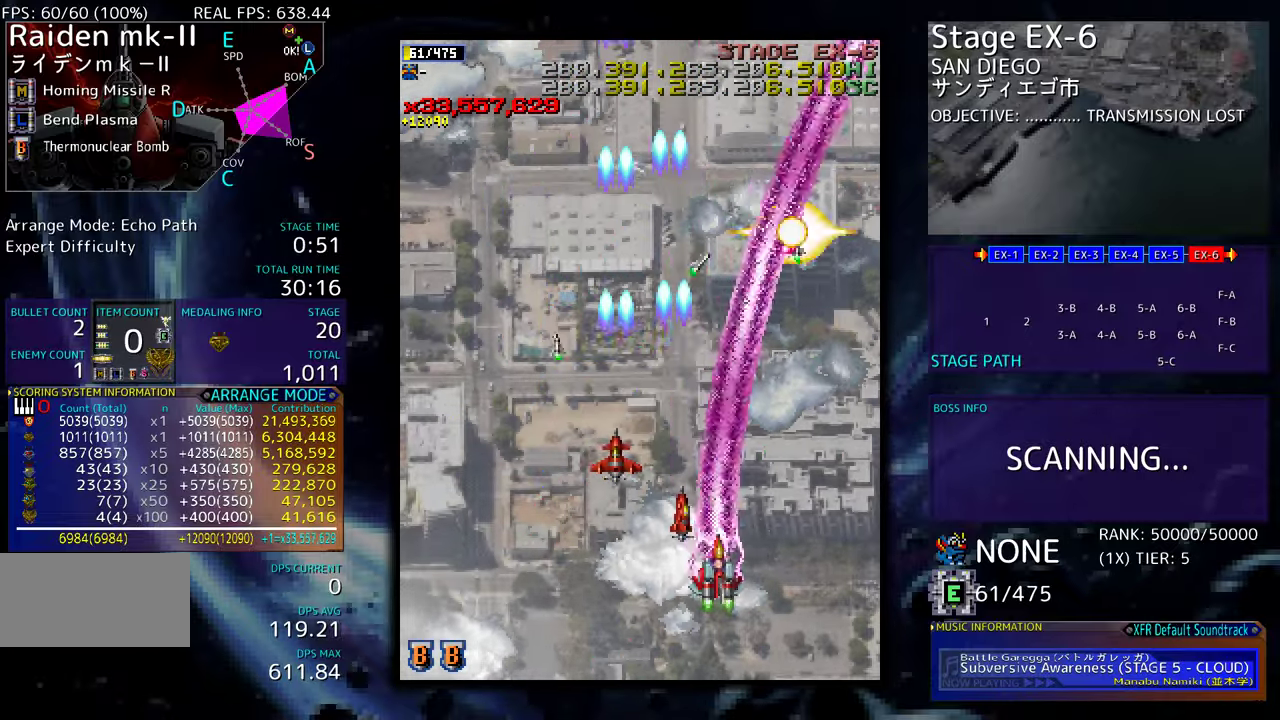
{"buttons": ["DPAD_UP", "DPAD_LEFT"], "events": [[67, "DPAD_RIGHT", "up"], [84, "DPAD_LEFT", "down"], [117, "DPAD_DOWN", "up"], [484, "DPAD_UP", "down"]]}
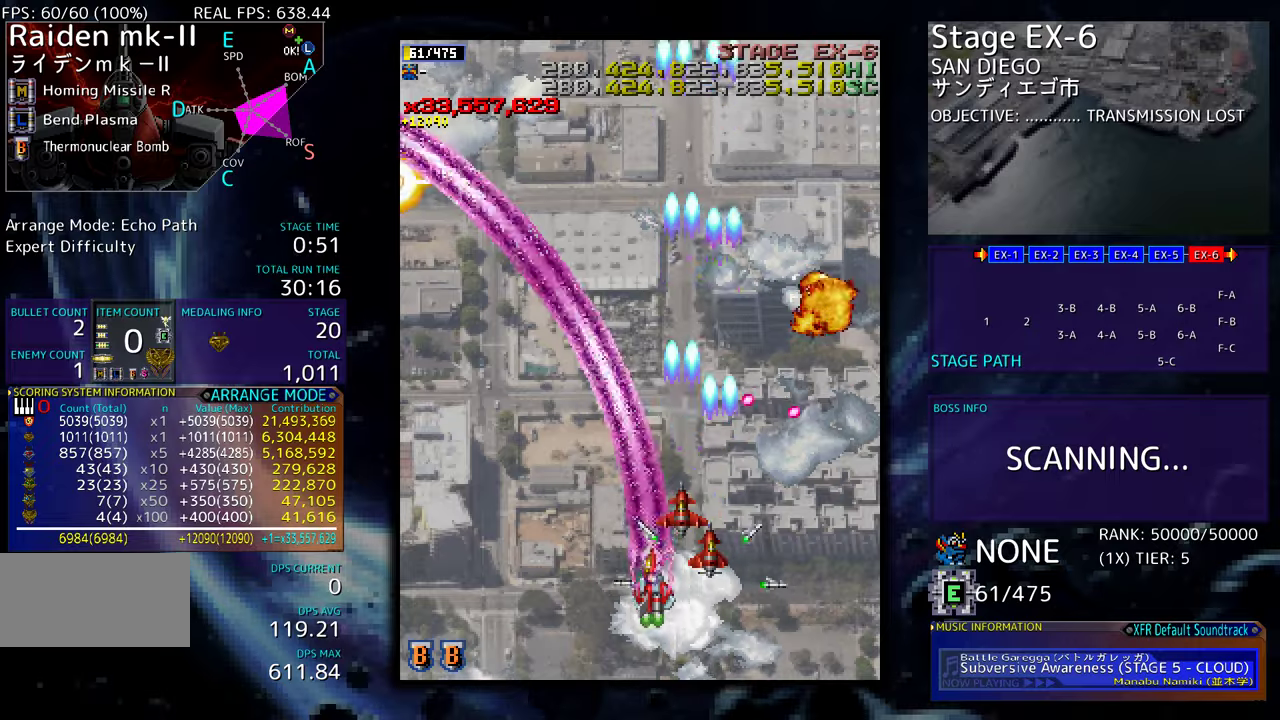
{"buttons": ["DPAD_LEFT"], "events": [[284, "DPAD_UP", "up"]]}
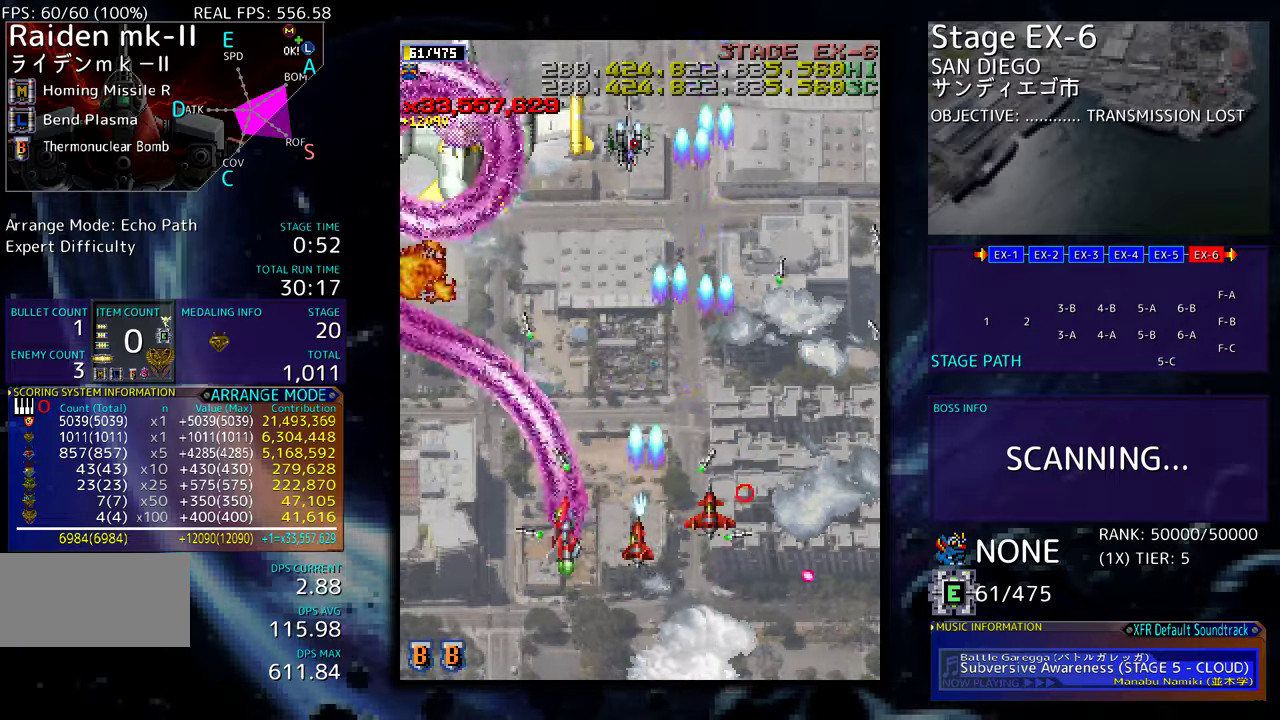
{"buttons": ["DPAD_DOWN", "DPAD_RIGHT"], "events": [[17, "DPAD_DOWN", "down"], [50, "DPAD_LEFT", "up"], [67, "DPAD_LEFT", "down"], [100, "DPAD_DOWN", "up"], [184, "DPAD_DOWN", "down"], [400, "DPAD_LEFT", "up"], [434, "DPAD_RIGHT", "down"]]}
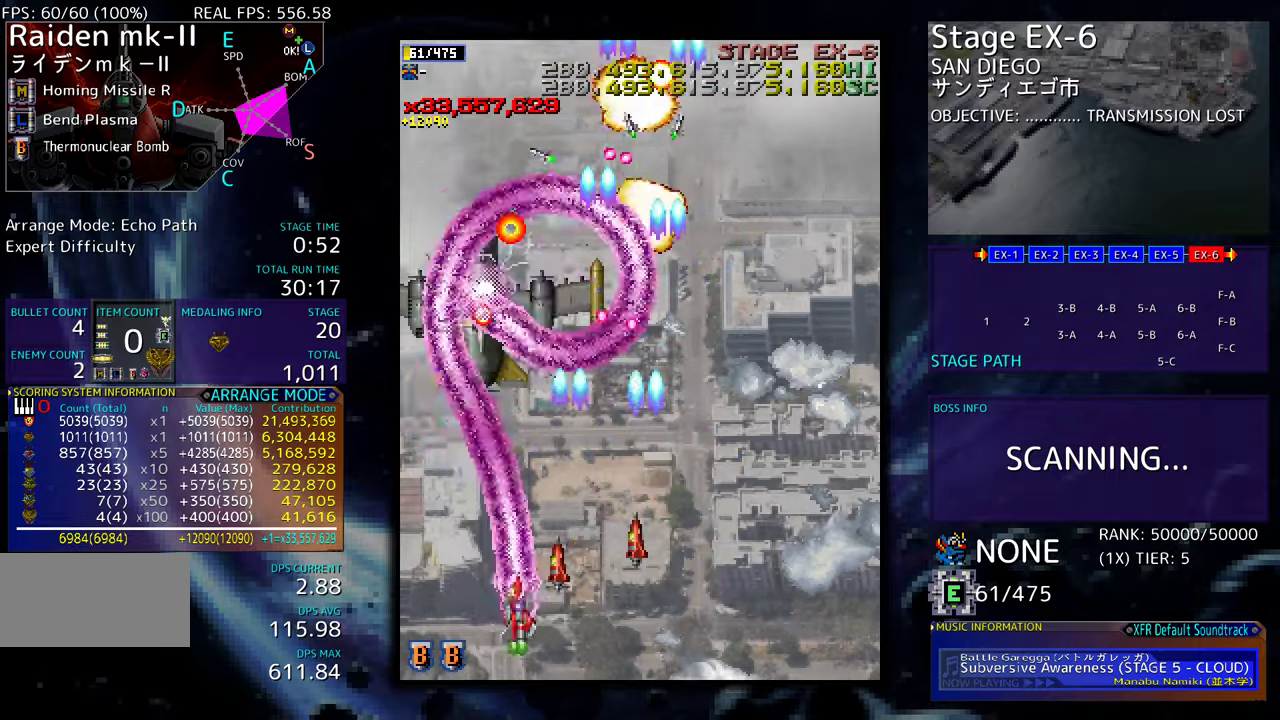
{"buttons": ["DPAD_RIGHT"], "events": [[484, "DPAD_DOWN", "up"]]}
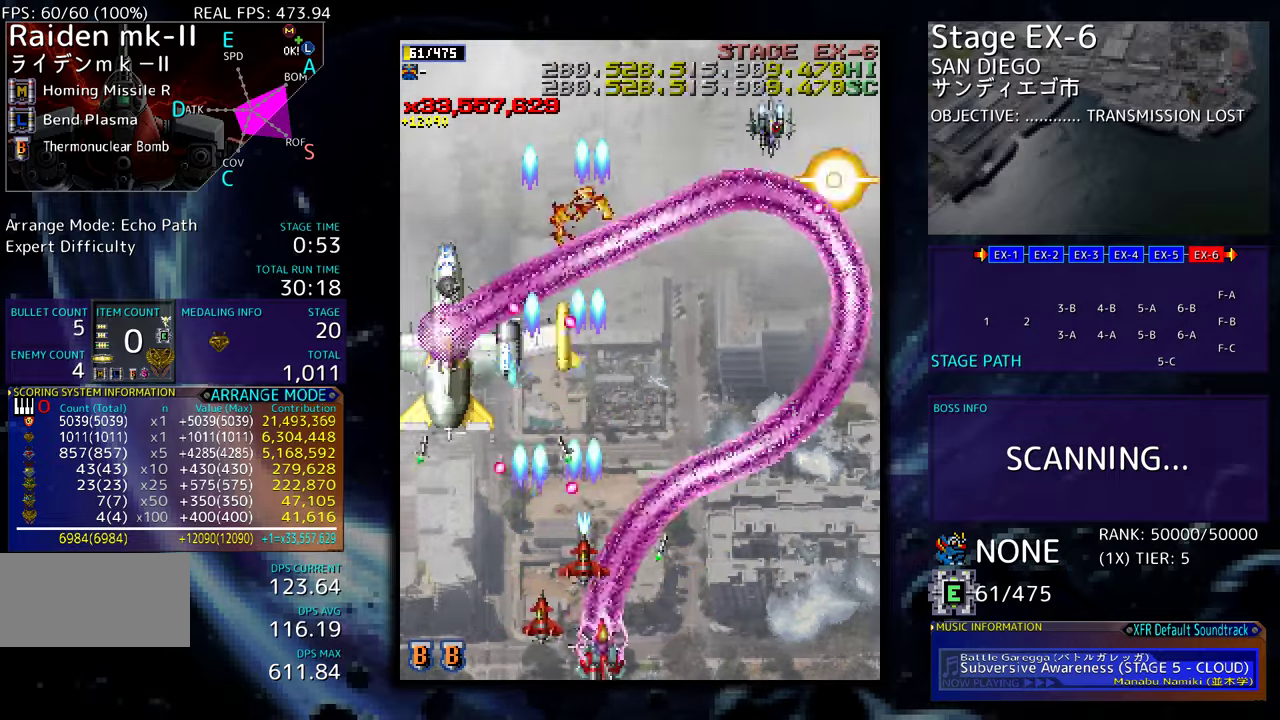
{"buttons": ["DPAD_UP", "DPAD_RIGHT"], "events": [[317, "DPAD_UP", "down"]]}
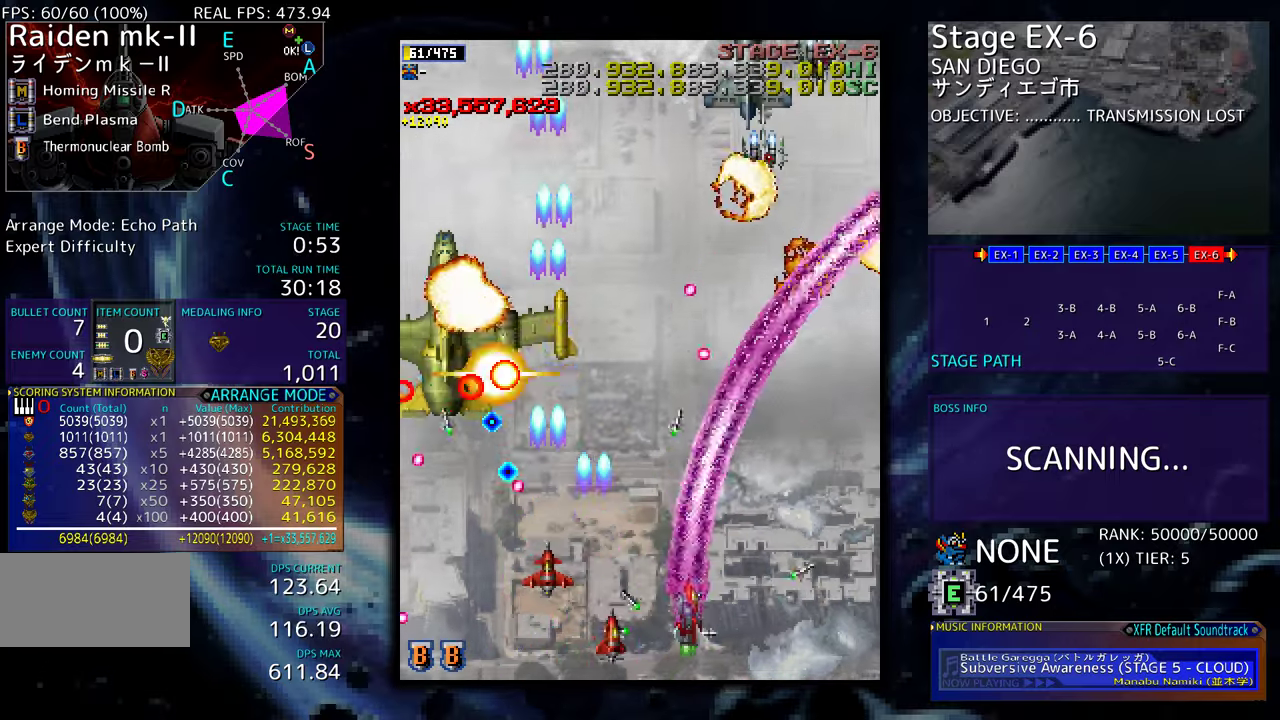
{"buttons": ["DPAD_RIGHT"], "events": [[367, "DPAD_UP", "up"]]}
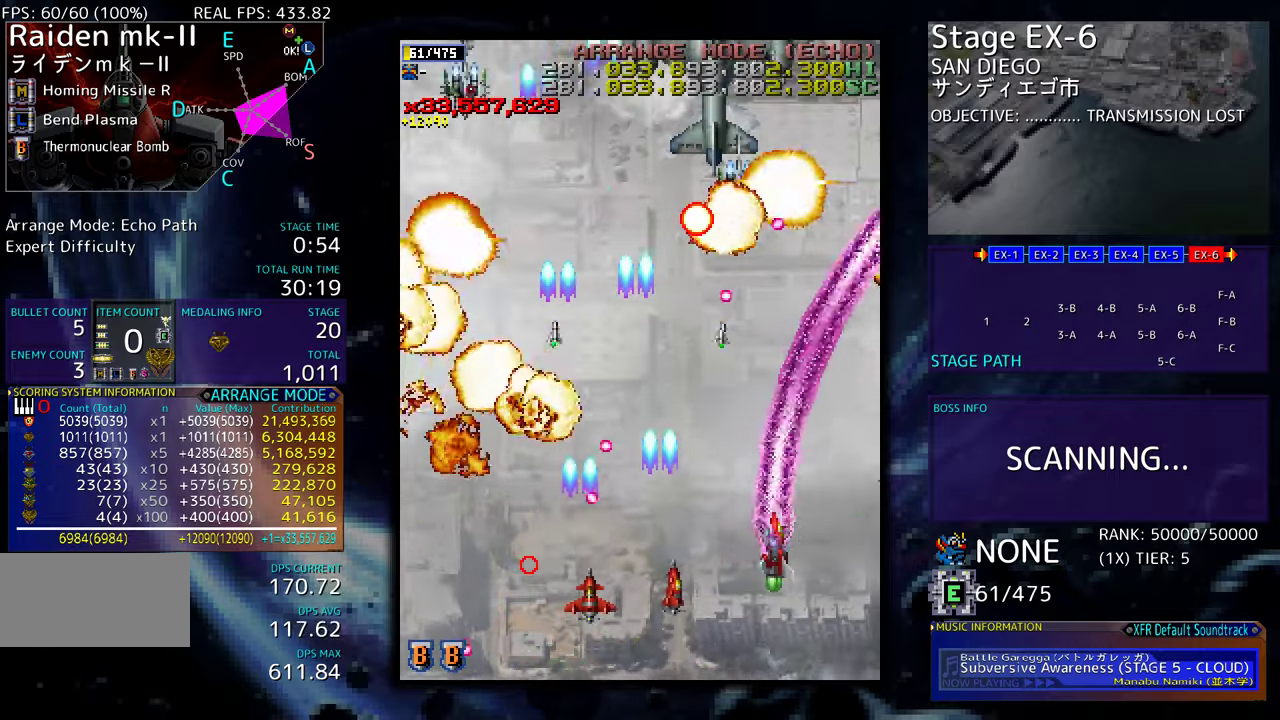
{"buttons": ["DPAD_DOWN"], "events": [[67, "DPAD_DOWN", "down"], [150, "DPAD_RIGHT", "up"], [200, "DPAD_LEFT", "down"], [250, "DPAD_DOWN", "up"], [350, "DPAD_DOWN", "down"], [500, "DPAD_LEFT", "up"]]}
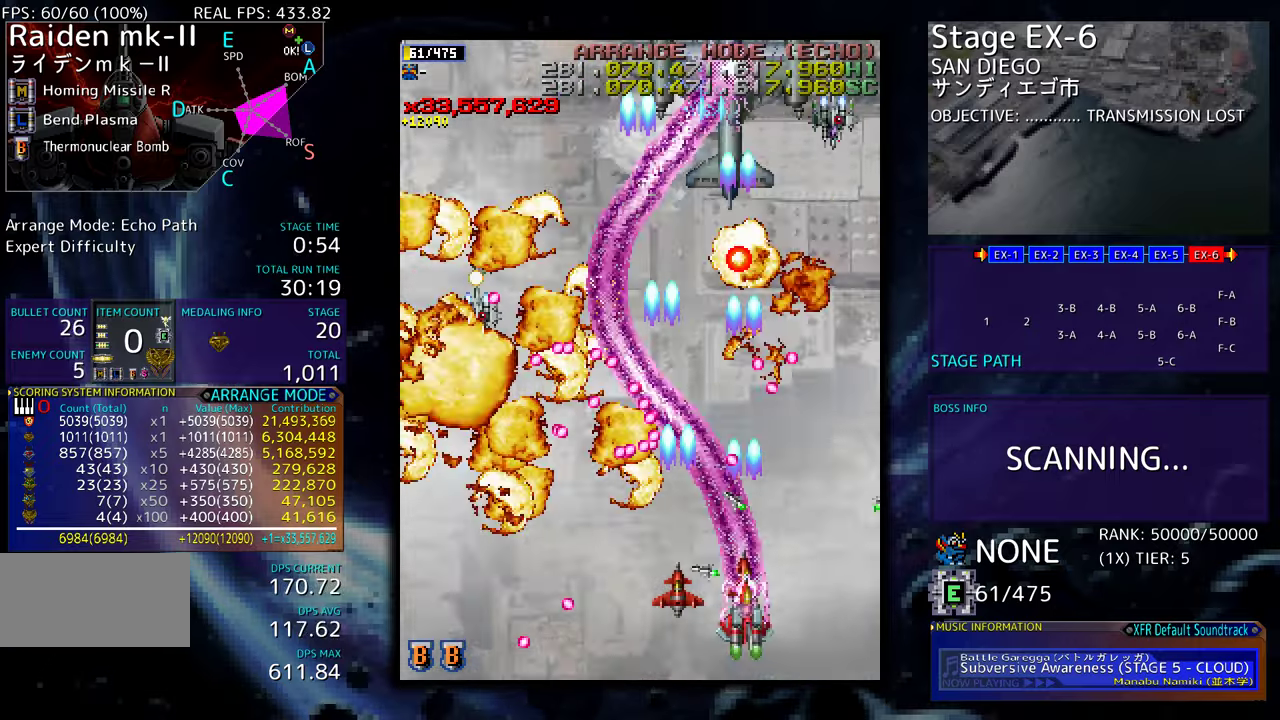
{"buttons": [], "events": [[50, "DPAD_LEFT", "down"], [117, "DPAD_DOWN", "up"], [134, "DPAD_LEFT", "up"], [200, "DPAD_DOWN", "down"], [284, "DPAD_DOWN", "up"], [334, "DPAD_LEFT", "down"], [484, "DPAD_LEFT", "up"]]}
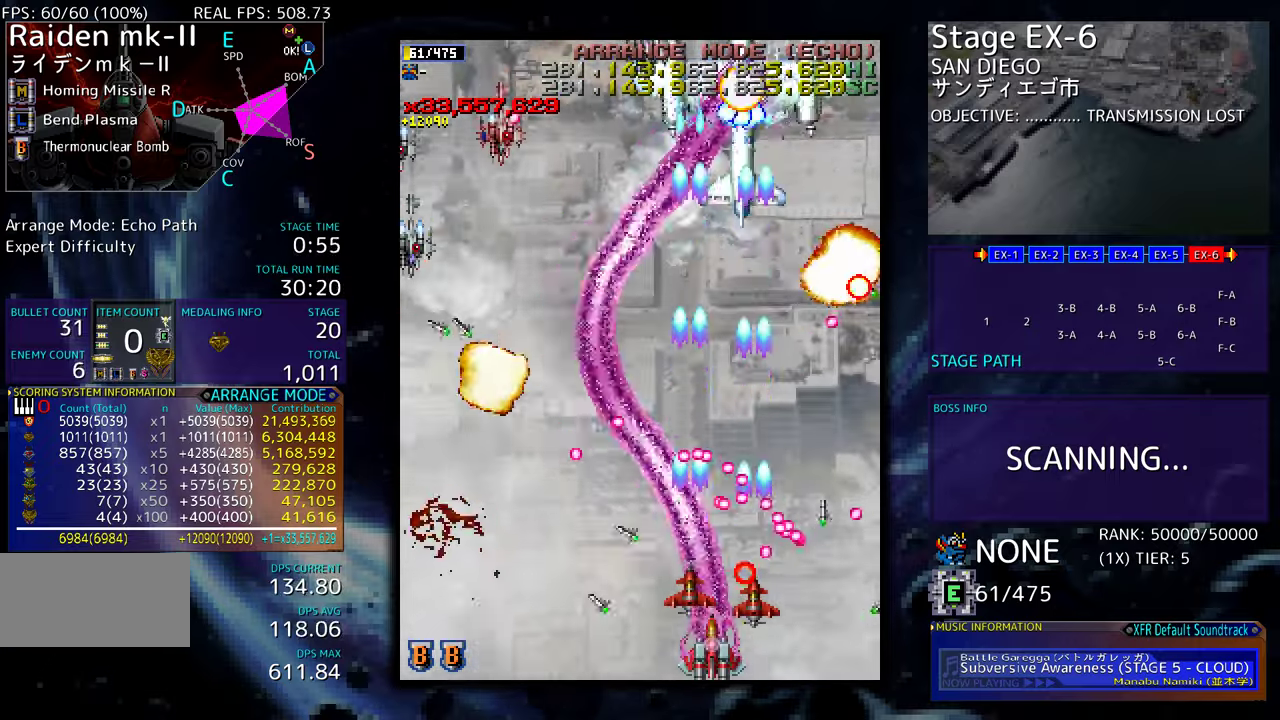
{"buttons": [], "events": [[200, "DPAD_LEFT", "down"], [284, "DPAD_LEFT", "up"]]}
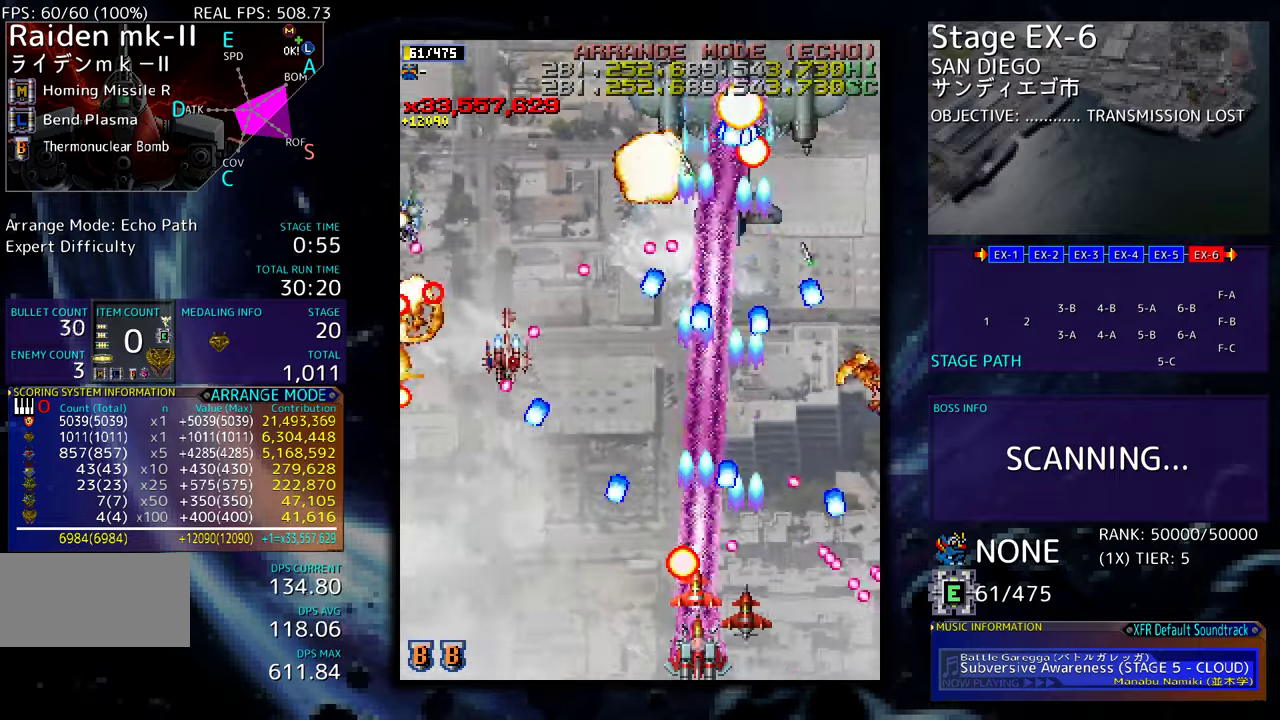
{"buttons": [], "events": [[67, "DPAD_LEFT", "down"], [134, "DPAD_LEFT", "up"]]}
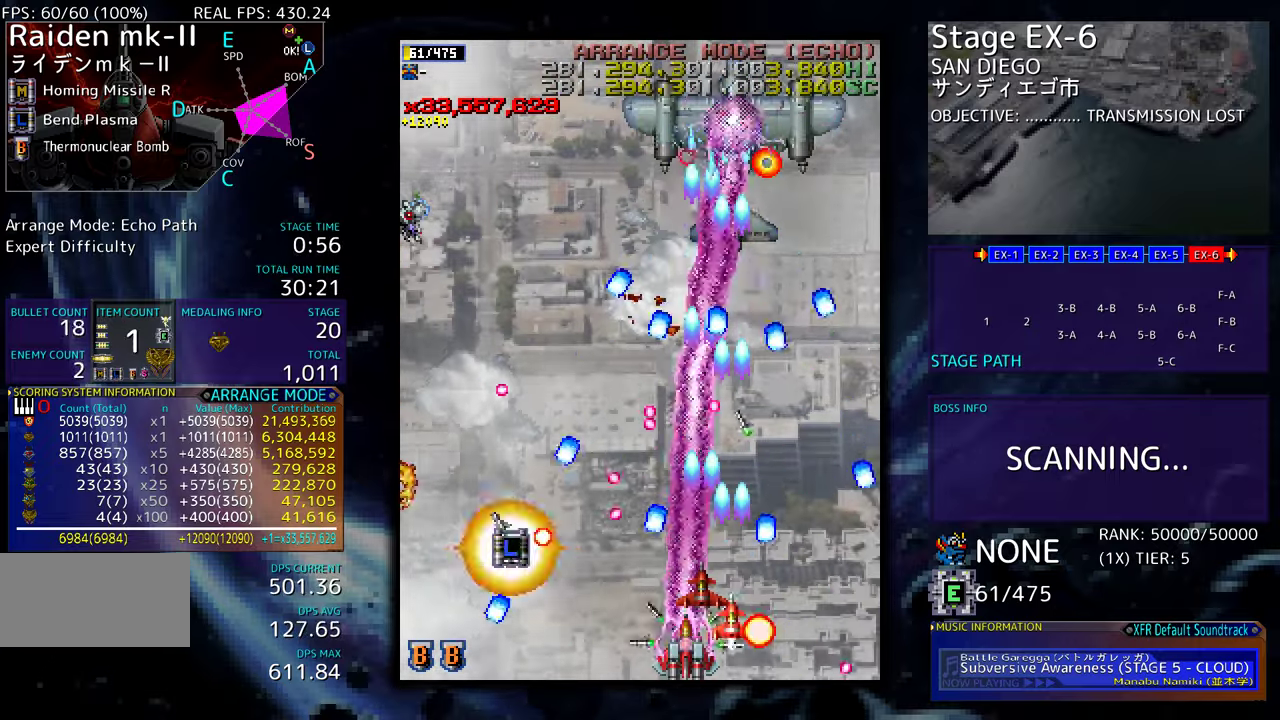
{"buttons": ["DPAD_LEFT"], "events": [[17, "DPAD_LEFT", "down"], [67, "DPAD_LEFT", "up"], [334, "DPAD_LEFT", "down"]]}
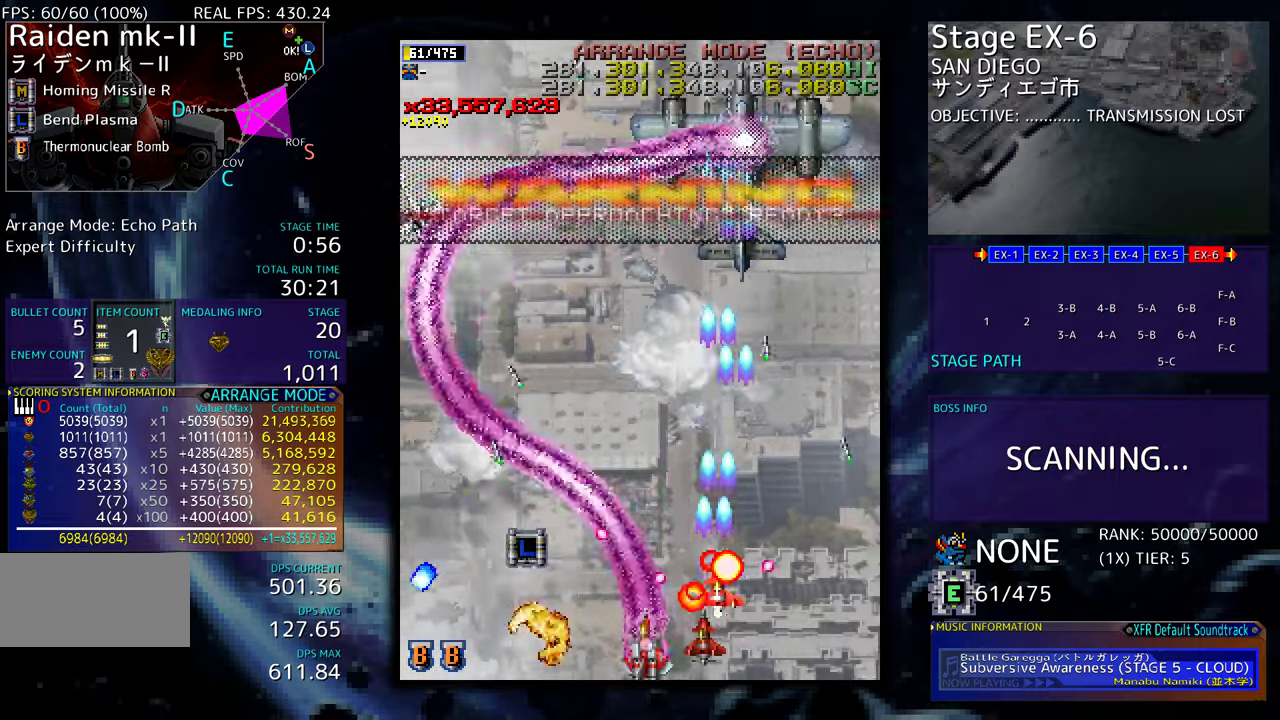
{"buttons": [], "events": [[234, "DPAD_LEFT", "up"], [284, "DPAD_LEFT", "down"], [467, "DPAD_LEFT", "up"]]}
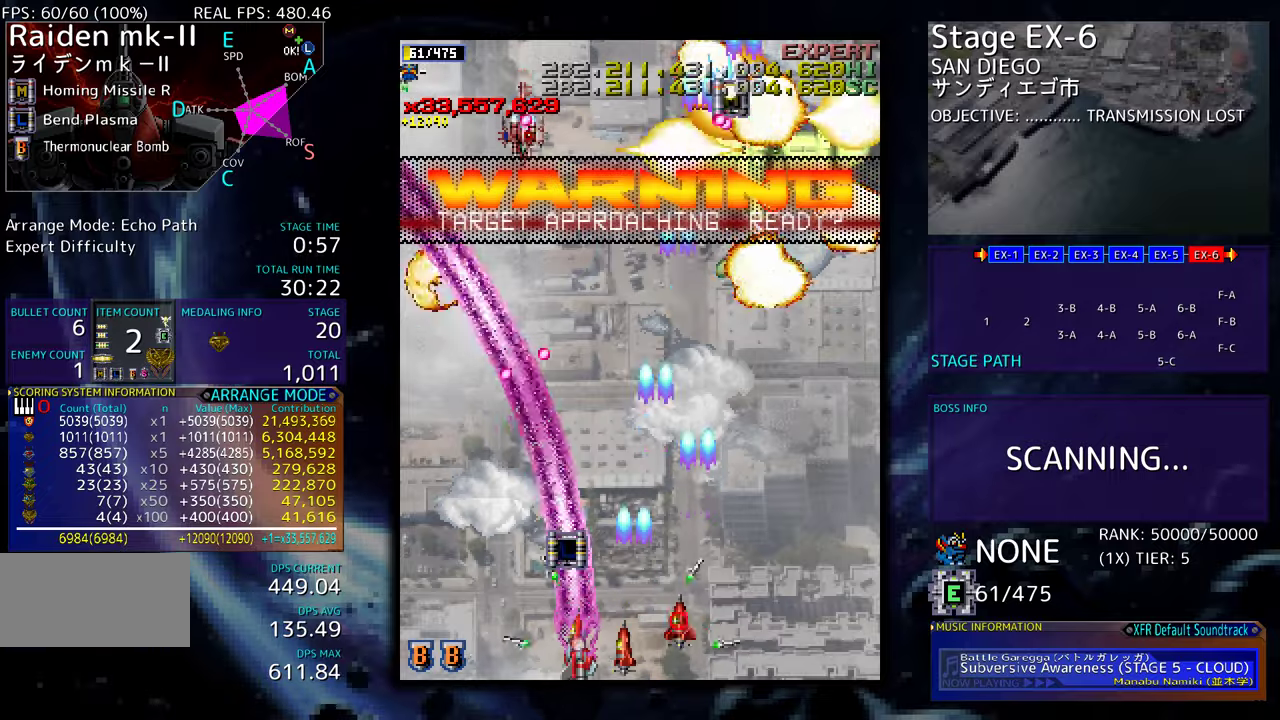
{"buttons": ["DPAD_UP", "DPAD_LEFT"], "events": [[100, "DPAD_LEFT", "down"], [217, "DPAD_LEFT", "up"], [250, "DPAD_LEFT", "down"], [317, "DPAD_UP", "down"]]}